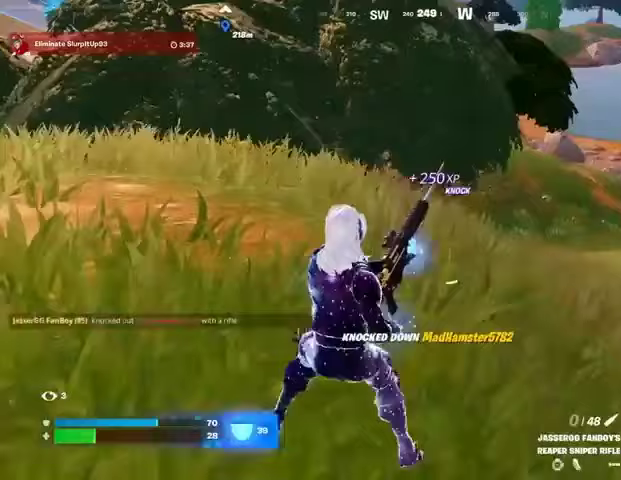
Gameplay with a controller (PlayStation layout); each line is a JSON object with the inputs held at the frame after it. "events" lists button and stick changes between this image and that frame as [ms after this image, input, new state], when the widget could be followed in between.
{"buttons": [], "left_stick": "down", "right_stick": "center", "events": []}
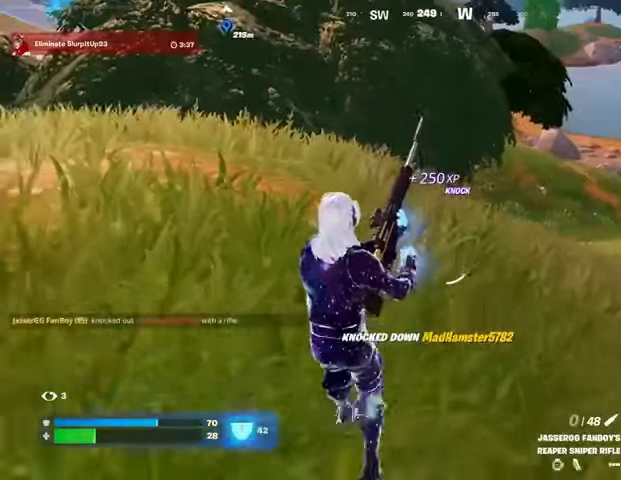
{"buttons": [], "left_stick": "up-left", "right_stick": "right", "events": [[100, "right_stick", "left"], [167, "left_stick", "left"], [333, "left_stick", "up-left"], [433, "right_stick", "right"]]}
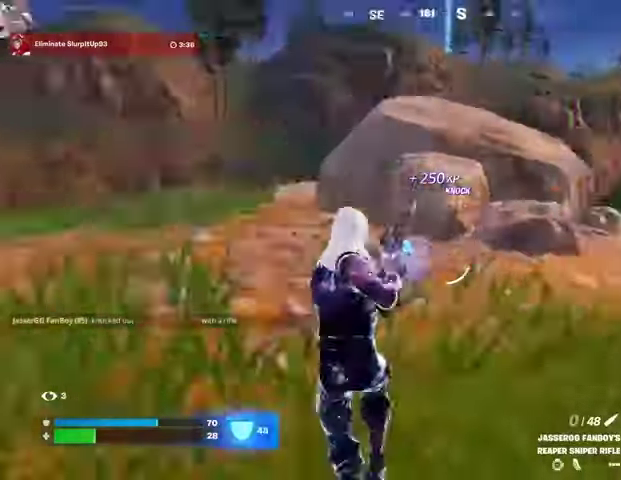
{"buttons": [], "left_stick": "left", "right_stick": "center", "events": [[67, "left_stick", "left"], [333, "right_stick", "center"]]}
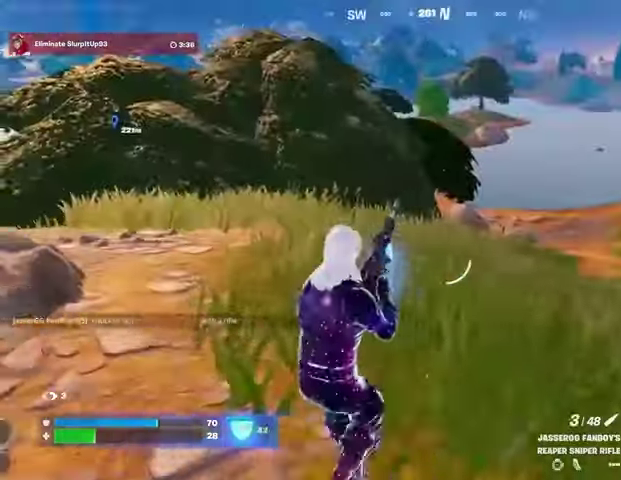
{"buttons": ["L2"], "left_stick": "right", "right_stick": "center", "events": [[167, "left_stick", "up"], [233, "L2", "down"], [233, "left_stick", "up-right"], [500, "left_stick", "right"]]}
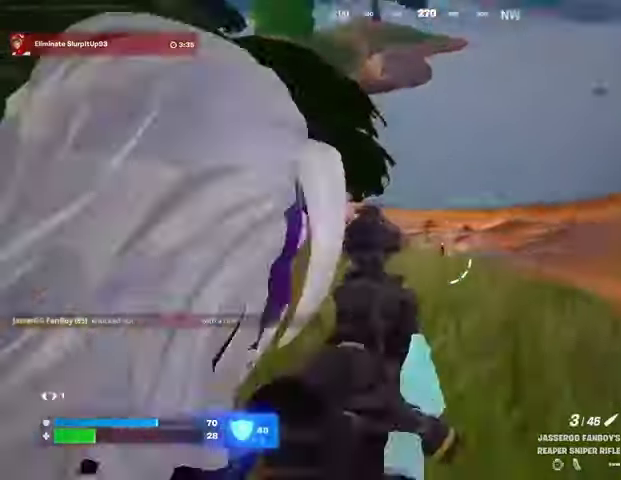
{"buttons": ["L1", "R2"], "left_stick": "down-left", "right_stick": "down-left", "events": [[67, "right_stick", "right"], [167, "right_stick", "center"], [367, "left_stick", "down"], [433, "L1", "down"], [433, "R2", "down"], [433, "left_stick", "down-left"], [433, "right_stick", "down-left"], [467, "L2", "up"]]}
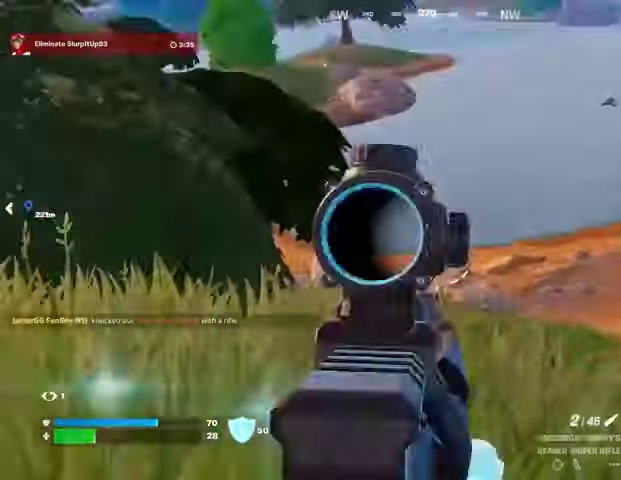
{"buttons": [], "left_stick": "up-left", "right_stick": "center", "events": [[33, "L1", "up"], [33, "R2", "up"], [33, "right_stick", "down"], [100, "L3", "down"], [100, "left_stick", "up-left"], [167, "right_stick", "center"], [233, "L3", "up"]]}
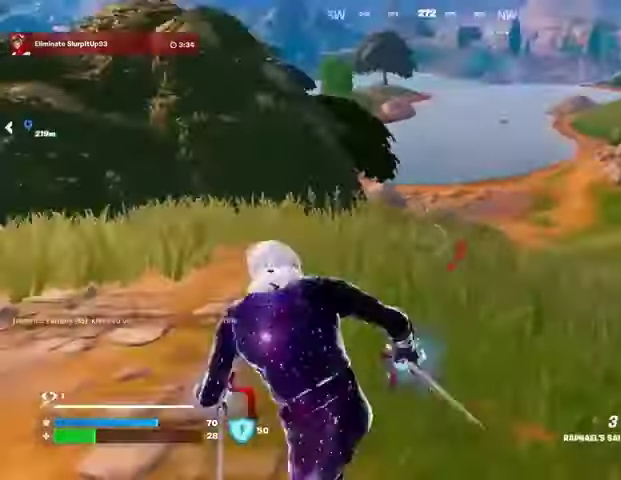
{"buttons": [], "left_stick": "up-right", "right_stick": "down-right", "events": [[33, "CROSS", "down"], [100, "CROSS", "up"], [167, "CROSS", "down"], [233, "CROSS", "up"], [300, "left_stick", "up-right"], [400, "right_stick", "down-right"]]}
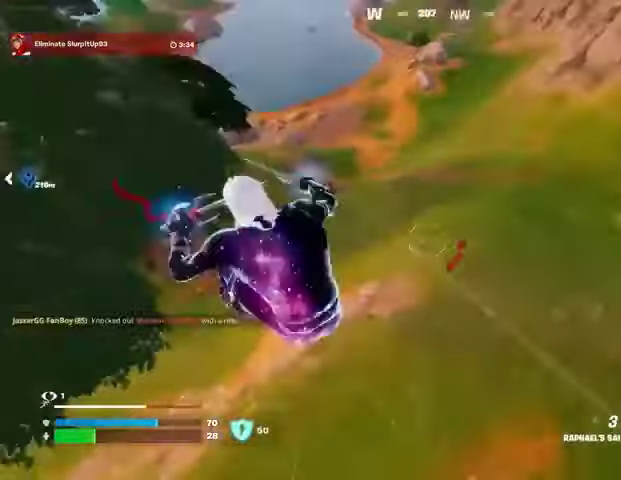
{"buttons": [], "left_stick": "up-right", "right_stick": "left", "events": [[67, "right_stick", "right"], [267, "right_stick", "left"]]}
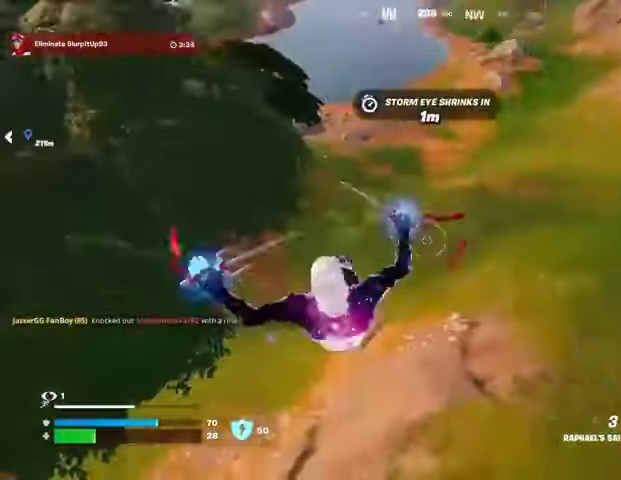
{"buttons": [], "left_stick": "up-right", "right_stick": "up", "events": [[33, "right_stick", "up-left"], [67, "R1", "down"], [133, "R1", "up"], [133, "right_stick", "center"], [400, "R3", "down"], [500, "R3", "up"], [500, "right_stick", "up"]]}
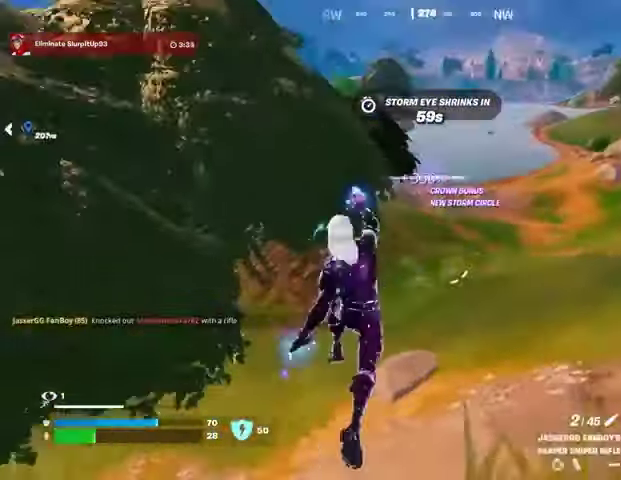
{"buttons": ["L2"], "left_stick": "up-right", "right_stick": "center", "events": [[100, "right_stick", "center"], [400, "L2", "down"]]}
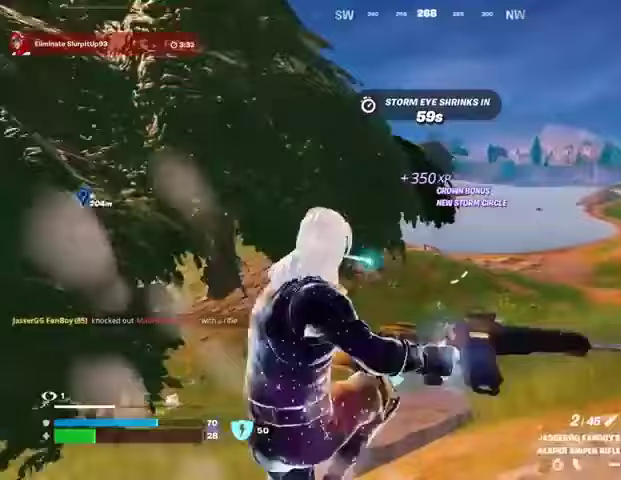
{"buttons": ["L2"], "left_stick": "down-right", "right_stick": "center", "events": [[300, "R3", "down"], [300, "left_stick", "right"], [400, "R3", "up"], [433, "left_stick", "down-right"]]}
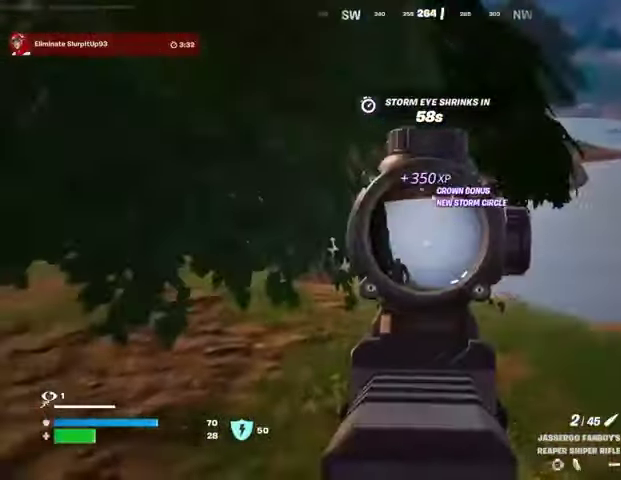
{"buttons": ["L2"], "left_stick": "up-right", "right_stick": "center", "events": [[33, "left_stick", "right"], [33, "right_stick", "down-right"], [233, "left_stick", "down-right"], [267, "right_stick", "left"], [400, "left_stick", "up-right"], [400, "right_stick", "center"]]}
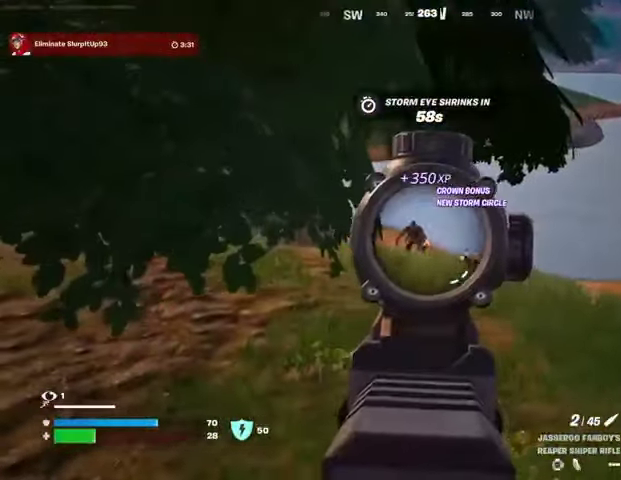
{"buttons": ["L1"], "left_stick": "up-left", "right_stick": "left", "events": [[67, "left_stick", "up-left"], [67, "right_stick", "up-left"], [200, "R2", "down"], [200, "right_stick", "down-left"], [233, "L2", "up"], [233, "L3", "down"], [267, "R2", "up"], [333, "L3", "up"], [433, "right_stick", "left"], [467, "L1", "down"]]}
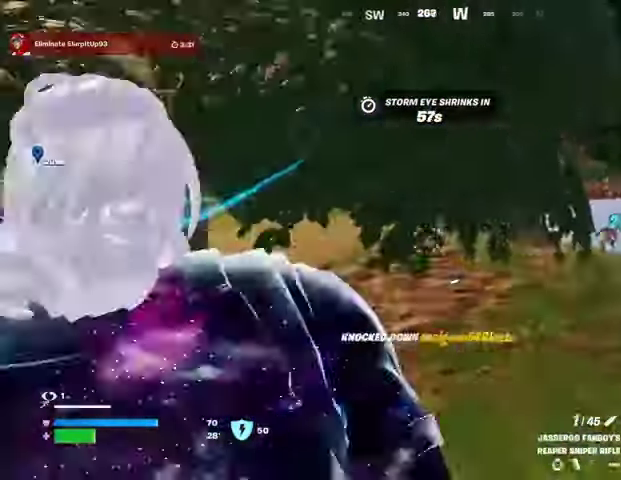
{"buttons": [], "left_stick": "up-left", "right_stick": "center", "events": [[33, "L1", "up"], [133, "right_stick", "right"], [267, "right_stick", "center"]]}
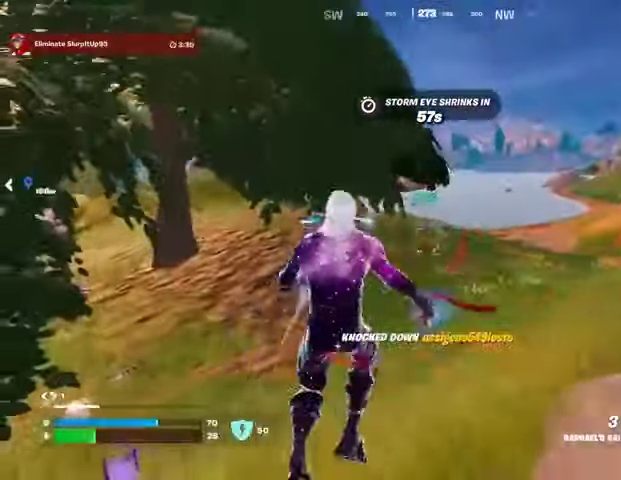
{"buttons": [], "left_stick": "up-right", "right_stick": "center", "events": [[233, "right_stick", "right"], [267, "left_stick", "up-right"], [300, "right_stick", "center"], [333, "CROSS", "down"], [367, "CROSS", "up"], [400, "CROSS", "down"], [467, "CROSS", "up"]]}
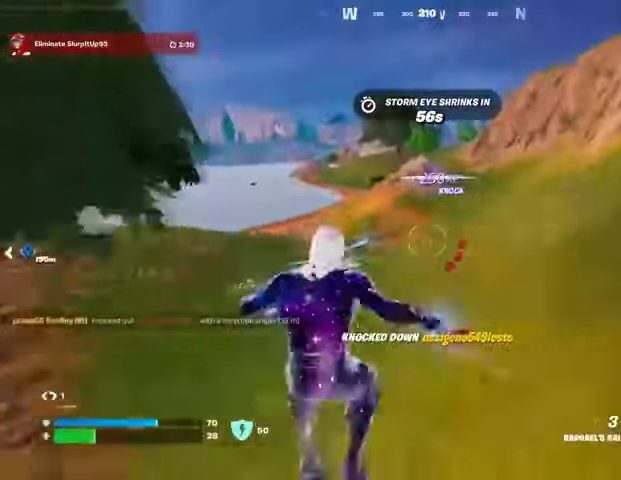
{"buttons": [], "left_stick": "right", "right_stick": "left", "events": [[100, "CROSS", "down"], [133, "CROSS", "up"], [367, "left_stick", "right"], [367, "right_stick", "right"], [500, "right_stick", "left"]]}
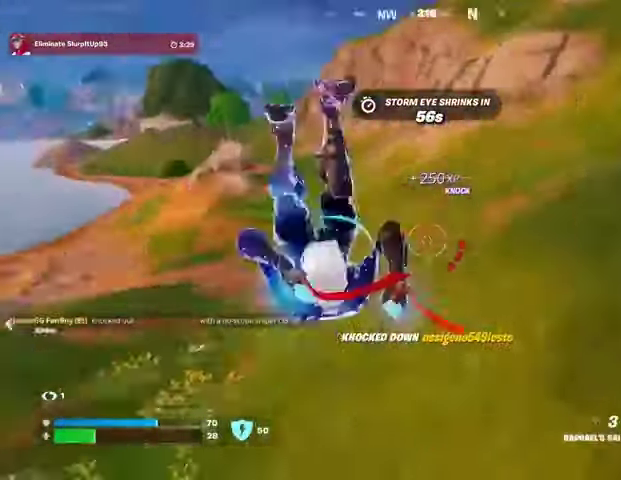
{"buttons": [], "left_stick": "right", "right_stick": "center", "events": [[67, "R1", "down"], [133, "R1", "up"], [267, "right_stick", "center"]]}
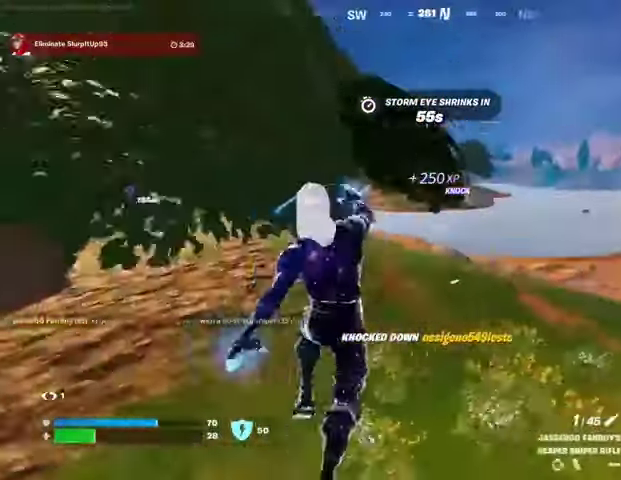
{"buttons": ["L2"], "left_stick": "down-right", "right_stick": "center", "events": [[200, "L2", "down"], [267, "left_stick", "down-right"]]}
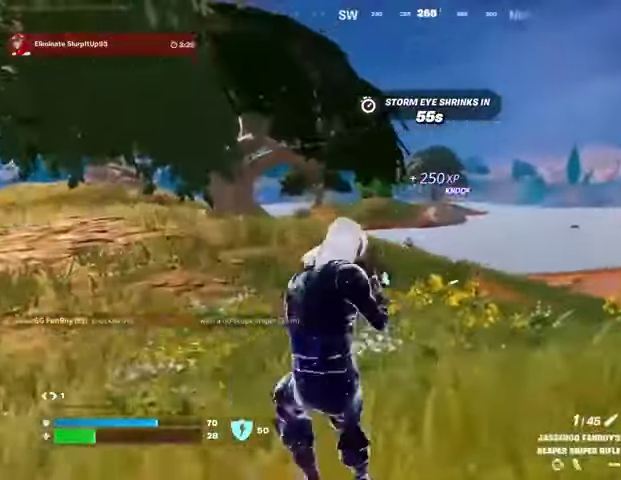
{"buttons": ["L1", "R2"], "left_stick": "up-left", "right_stick": "center", "events": [[100, "left_stick", "down-left"], [167, "left_stick", "left"], [267, "right_stick", "right"], [467, "R2", "down"], [500, "L1", "down"], [500, "L2", "up"], [500, "left_stick", "up-left"], [500, "right_stick", "center"]]}
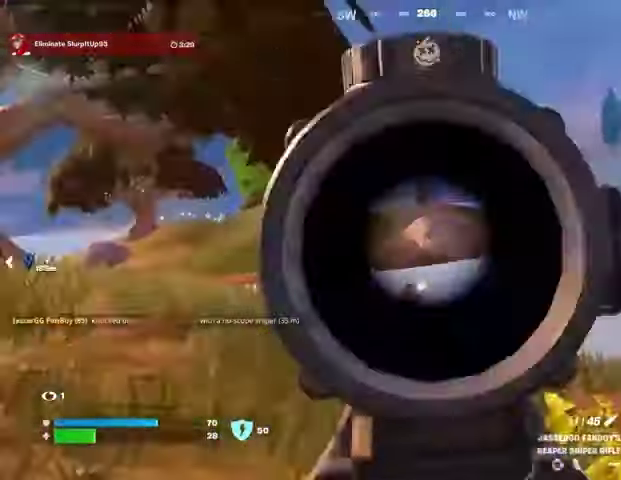
{"buttons": [], "left_stick": "up-left", "right_stick": "center", "events": [[33, "R2", "up"], [33, "right_stick", "left"], [67, "L1", "up"], [167, "L3", "down"], [300, "L3", "up"], [433, "R3", "down"], [433, "right_stick", "center"], [500, "R3", "up"]]}
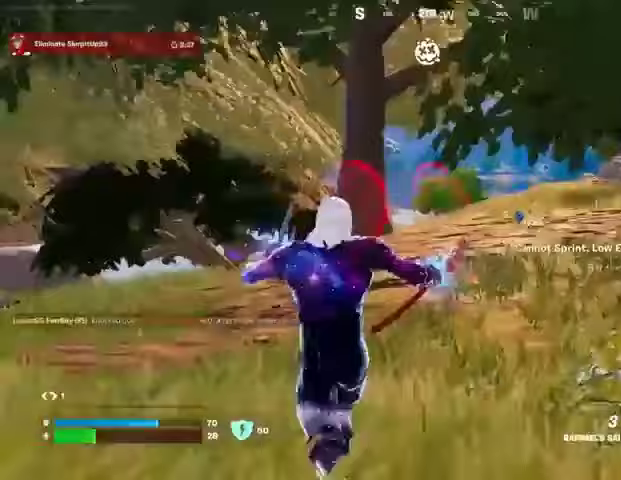
{"buttons": [], "left_stick": "up-left", "right_stick": "left", "events": [[33, "right_stick", "right"], [133, "right_stick", "center"], [267, "CROSS", "down"], [333, "CROSS", "up"], [400, "CROSS", "down"], [467, "CROSS", "up"], [500, "right_stick", "left"]]}
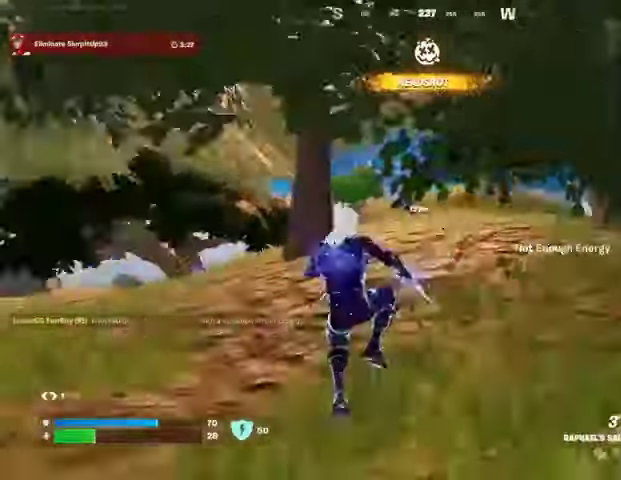
{"buttons": [], "left_stick": "up", "right_stick": "center", "events": [[67, "left_stick", "up"], [100, "right_stick", "center"], [200, "CROSS", "down"], [267, "CROSS", "up"], [367, "L2", "down"], [467, "L2", "up"]]}
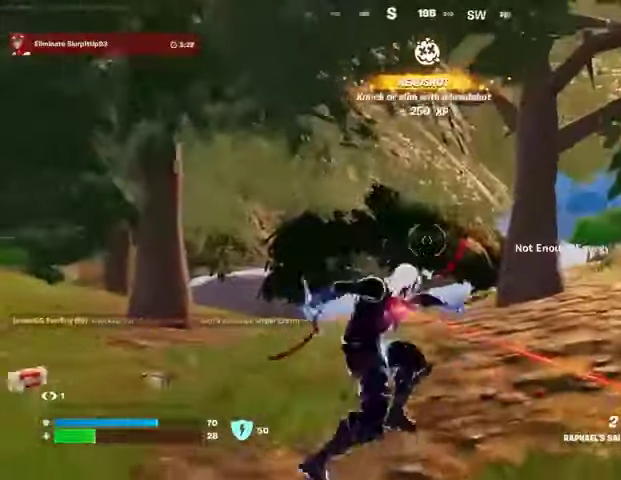
{"buttons": [], "left_stick": "up-left", "right_stick": "center", "events": [[233, "right_stick", "up-right"], [300, "right_stick", "center"], [500, "left_stick", "up-left"]]}
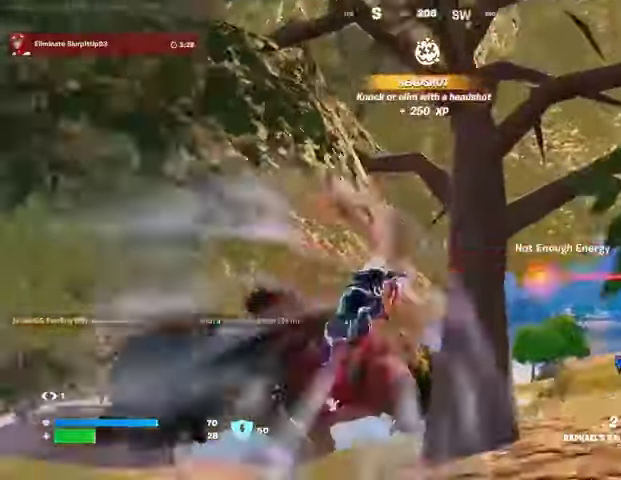
{"buttons": [], "left_stick": "up-left", "right_stick": "center", "events": [[33, "right_stick", "down"], [167, "right_stick", "center"], [333, "right_stick", "right"], [367, "left_stick", "up"], [433, "right_stick", "center"], [467, "left_stick", "up-left"]]}
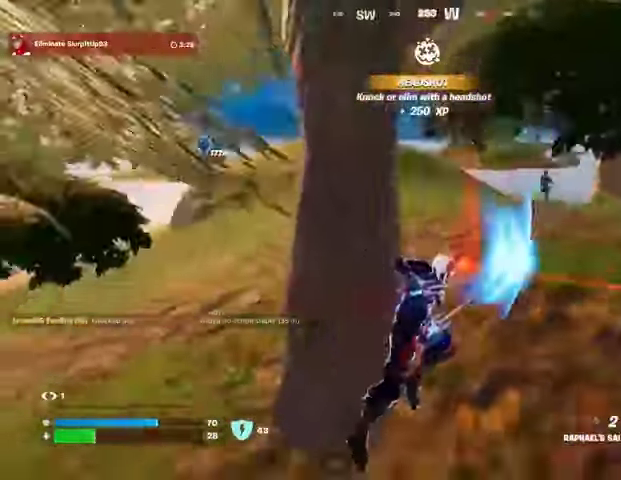
{"buttons": [], "left_stick": "up", "right_stick": "center", "events": [[33, "right_stick", "left"], [167, "right_stick", "center"], [233, "left_stick", "up"], [333, "L3", "down"], [333, "right_stick", "up-left"], [467, "L3", "up"], [467, "right_stick", "center"]]}
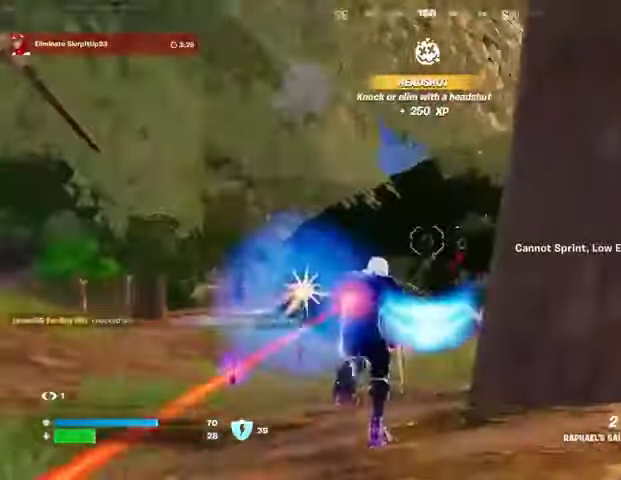
{"buttons": [], "left_stick": "up", "right_stick": "right", "events": [[33, "right_stick", "right"], [133, "right_stick", "center"], [200, "right_stick", "right"], [267, "R1", "down"], [367, "R1", "up"]]}
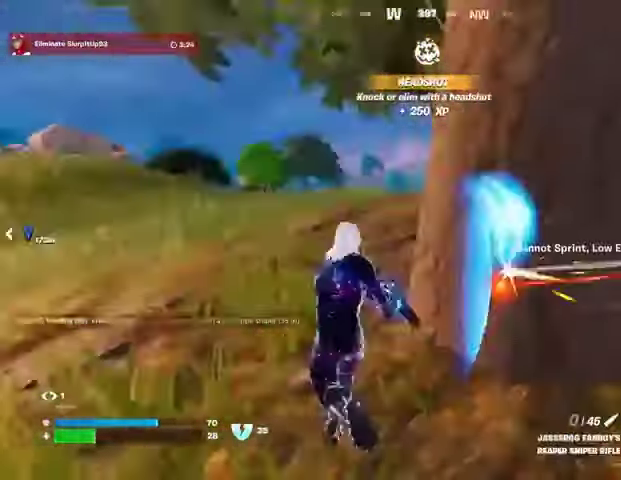
{"buttons": [], "left_stick": "right", "right_stick": "center", "events": [[33, "left_stick", "up-left"], [167, "right_stick", "center"], [233, "left_stick", "down-right"], [300, "right_stick", "right"], [400, "right_stick", "center"], [433, "left_stick", "right"]]}
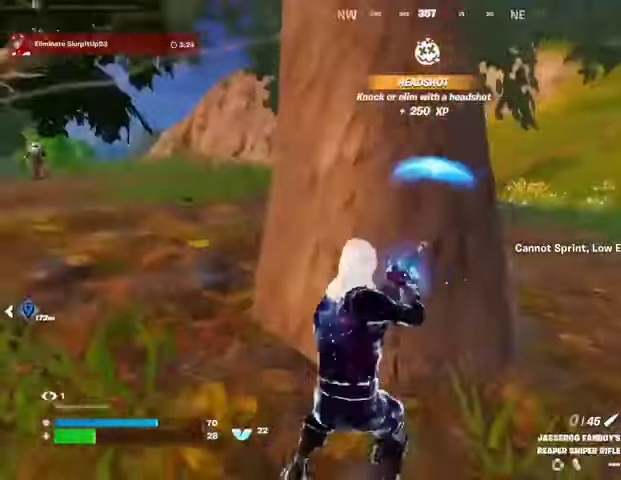
{"buttons": [], "left_stick": "down-right", "right_stick": "center", "events": [[133, "right_stick", "left"], [233, "right_stick", "center"], [367, "left_stick", "down"], [433, "left_stick", "down-right"]]}
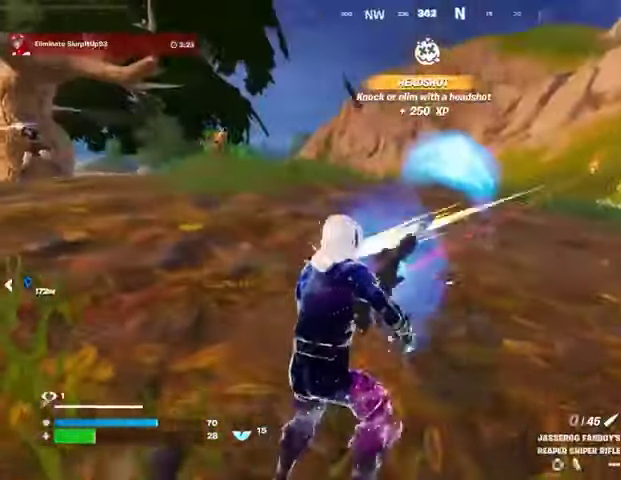
{"buttons": ["CROSS"], "left_stick": "up", "right_stick": "center", "events": [[33, "L1", "down"], [33, "right_stick", "left"], [100, "L1", "up"], [100, "left_stick", "down-left"], [167, "L3", "down"], [167, "left_stick", "up-left"], [300, "L3", "up"], [333, "left_stick", "up"], [433, "right_stick", "center"], [467, "CROSS", "down"]]}
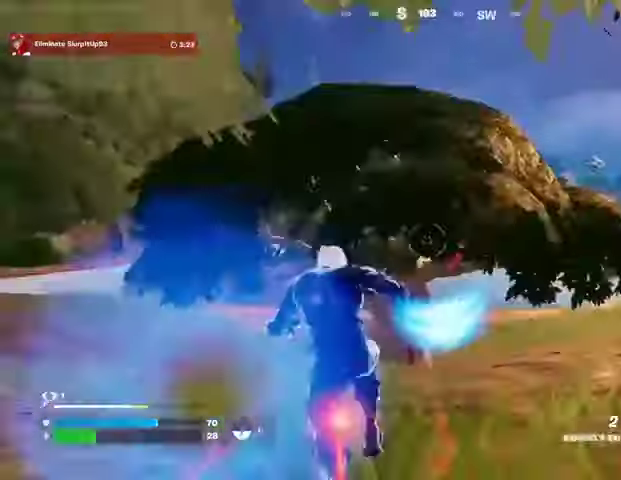
{"buttons": [], "left_stick": "up", "right_stick": "down-left", "events": [[67, "CROSS", "up"], [67, "right_stick", "down-left"], [100, "L2", "down"], [167, "right_stick", "center"], [200, "L2", "up"], [367, "right_stick", "down-left"]]}